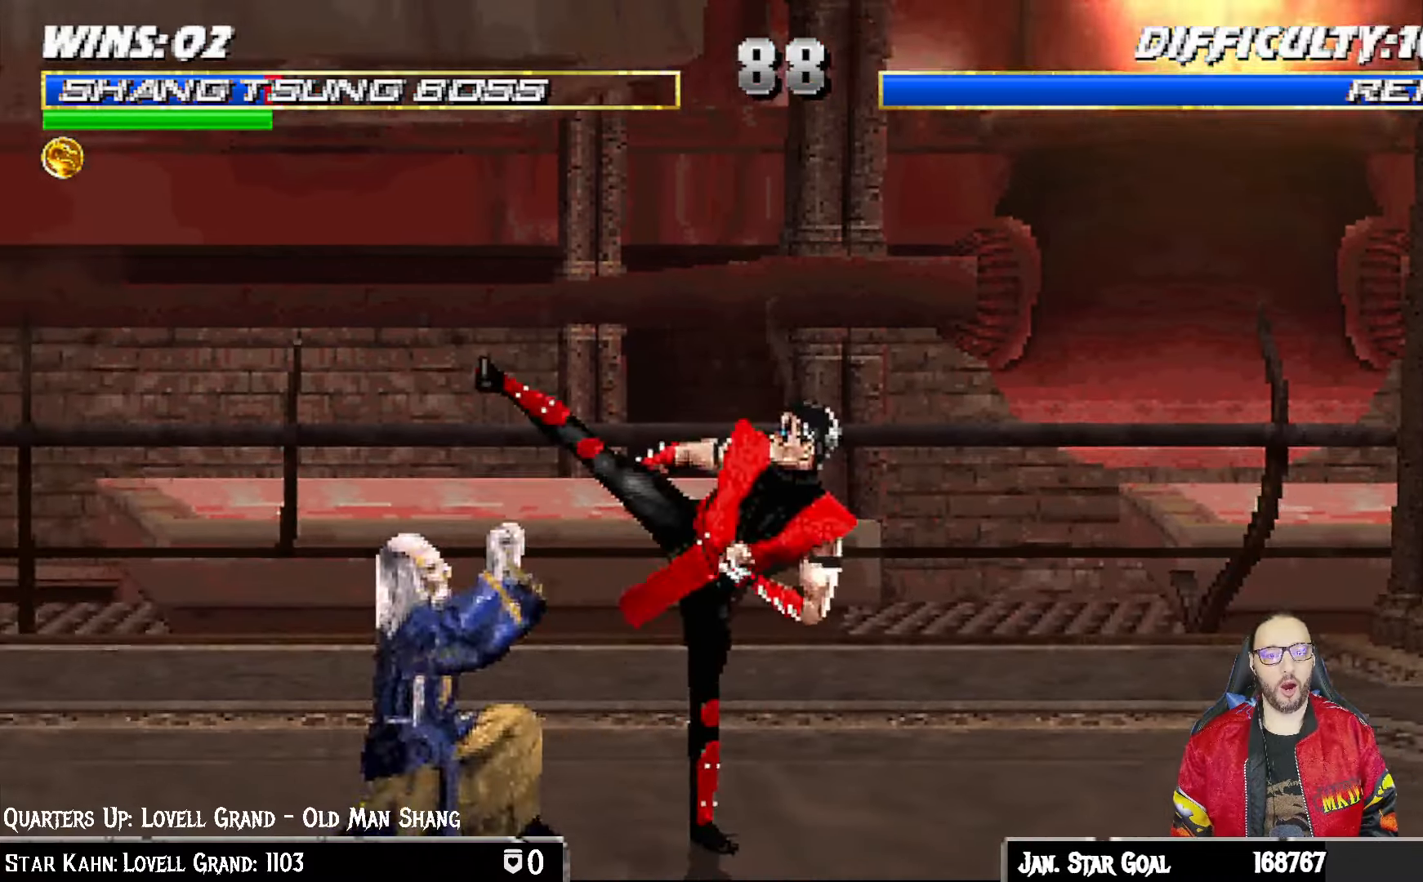
Gameplay with a controller (PlayStation layout); each line is a JSON object with the inputs held at the frame after it (dt_ms = milliseconds from this image to that frame). "events" lists button and stick changes between this image and that frame as [ms after this image, input, new state], when the widget could be followed in between.
{"dt_ms": 500, "buttons": ["DPAD_LEFT"], "left_stick": "center", "right_stick": "center", "events": [[167, "DPAD_LEFT", "up"], [200, "DPAD_DOWN", "up"], [200, "L1", "up"], [283, "R1", "up"], [283, "TRIANGLE", "up"], [383, "DPAD_LEFT", "down"]]}
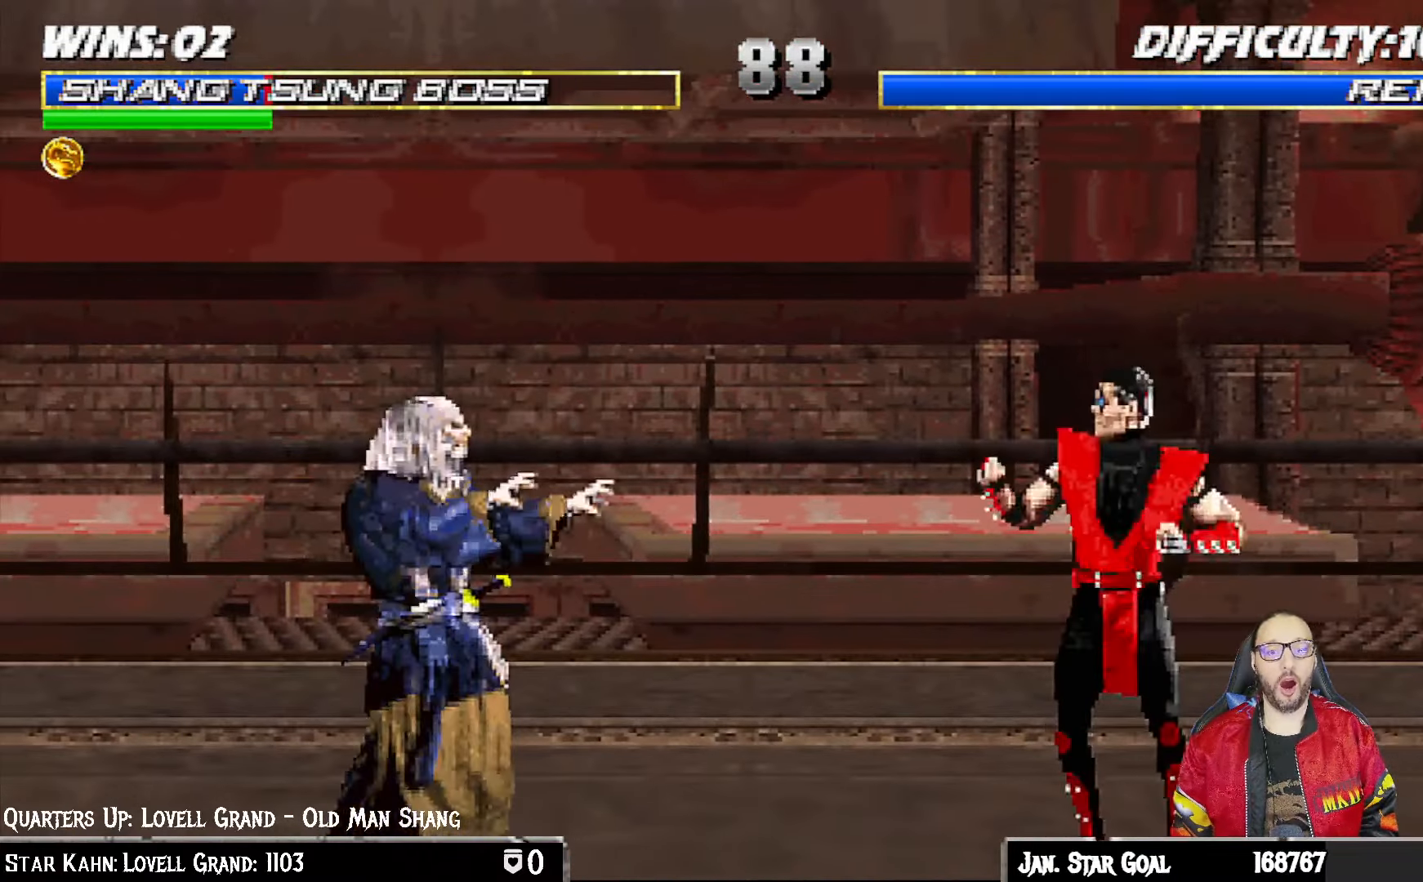
{"dt_ms": 500, "buttons": ["SQUARE", "L1"], "left_stick": "center", "right_stick": "center", "events": [[33, "DPAD_LEFT", "up"], [100, "DPAD_RIGHT", "down"], [117, "DPAD_UP", "down"], [117, "L1", "down"], [333, "DPAD_RIGHT", "up"], [333, "DPAD_UP", "up"], [450, "SQUARE", "down"]]}
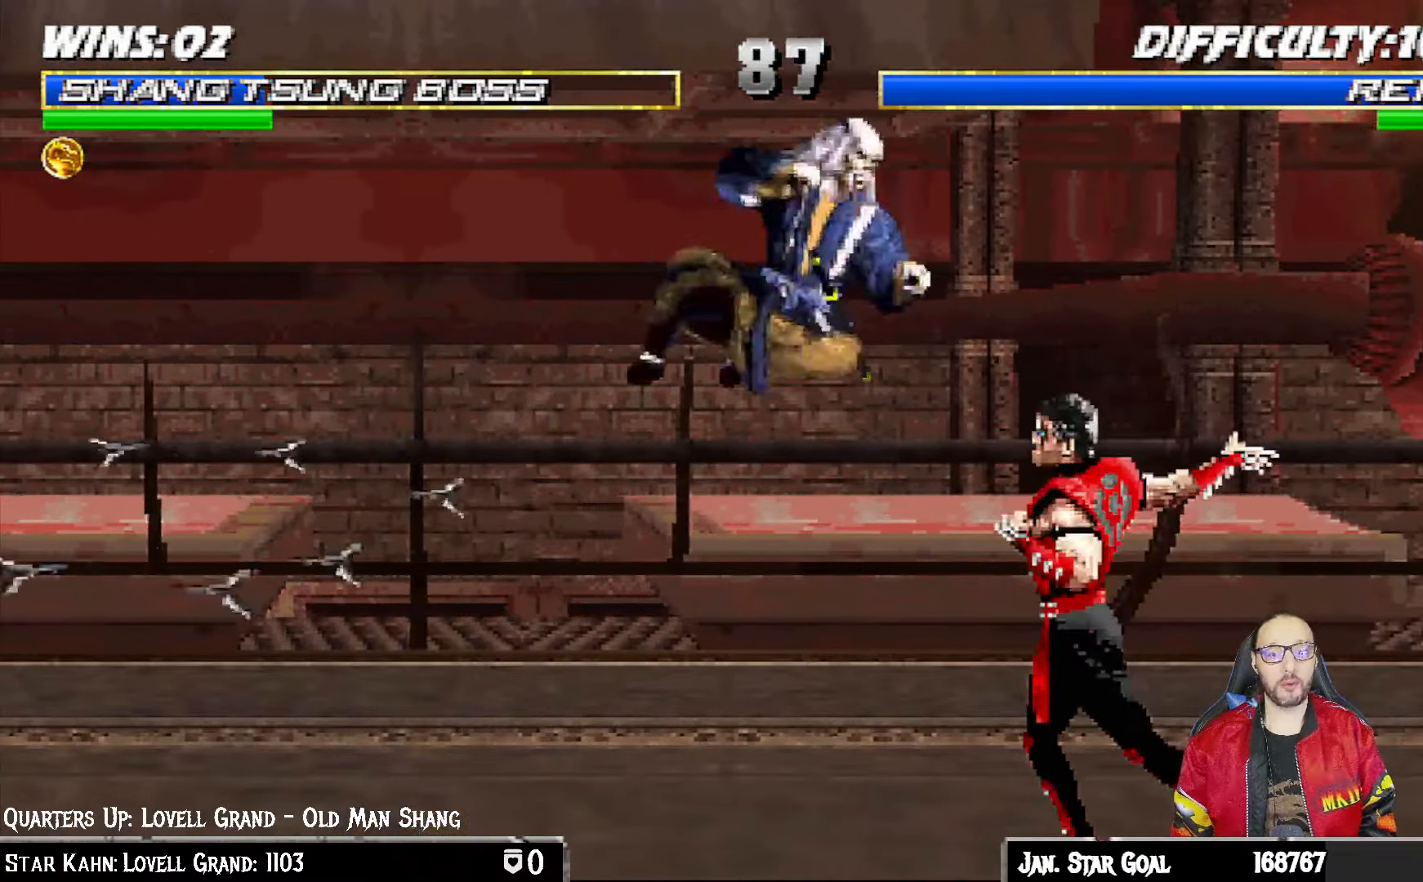
{"dt_ms": 500, "buttons": ["SQUARE", "L1", "DPAD_LEFT"], "left_stick": "center", "right_stick": "center", "events": [[67, "SQUARE", "up"], [100, "DPAD_LEFT", "down"], [133, "SQUARE", "down"], [200, "SQUARE", "up"], [300, "SQUARE", "down"], [367, "SQUARE", "up"], [433, "SQUARE", "down"]]}
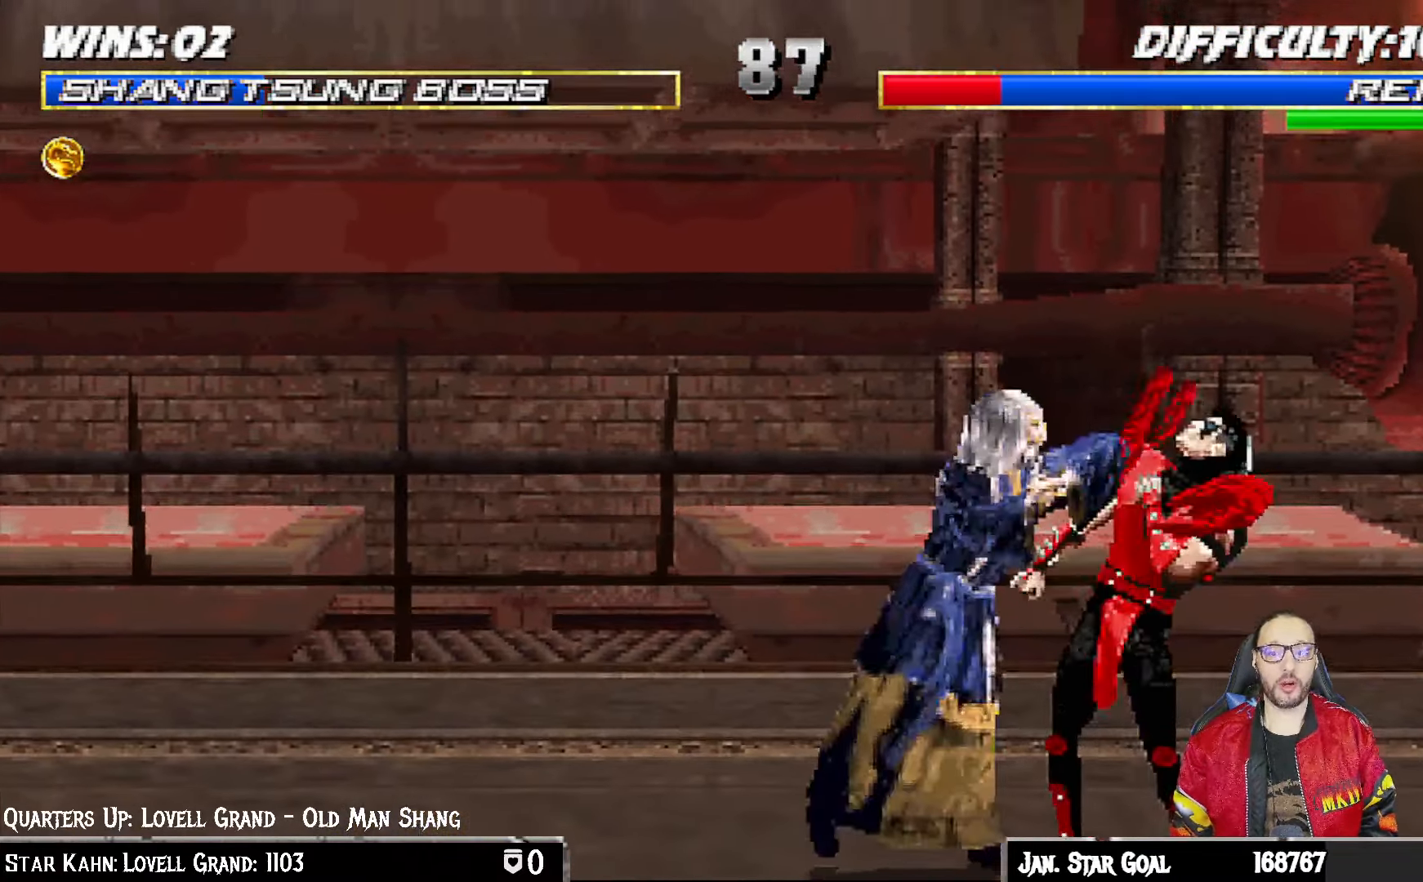
{"dt_ms": 500, "buttons": ["L1", "DPAD_LEFT"], "left_stick": "center", "right_stick": "center", "events": [[17, "CROSS", "down"], [33, "SQUARE", "up"], [150, "CROSS", "up"], [200, "TRIANGLE", "down"], [317, "TRIANGLE", "up"], [367, "TRIANGLE", "down"], [467, "TRIANGLE", "up"]]}
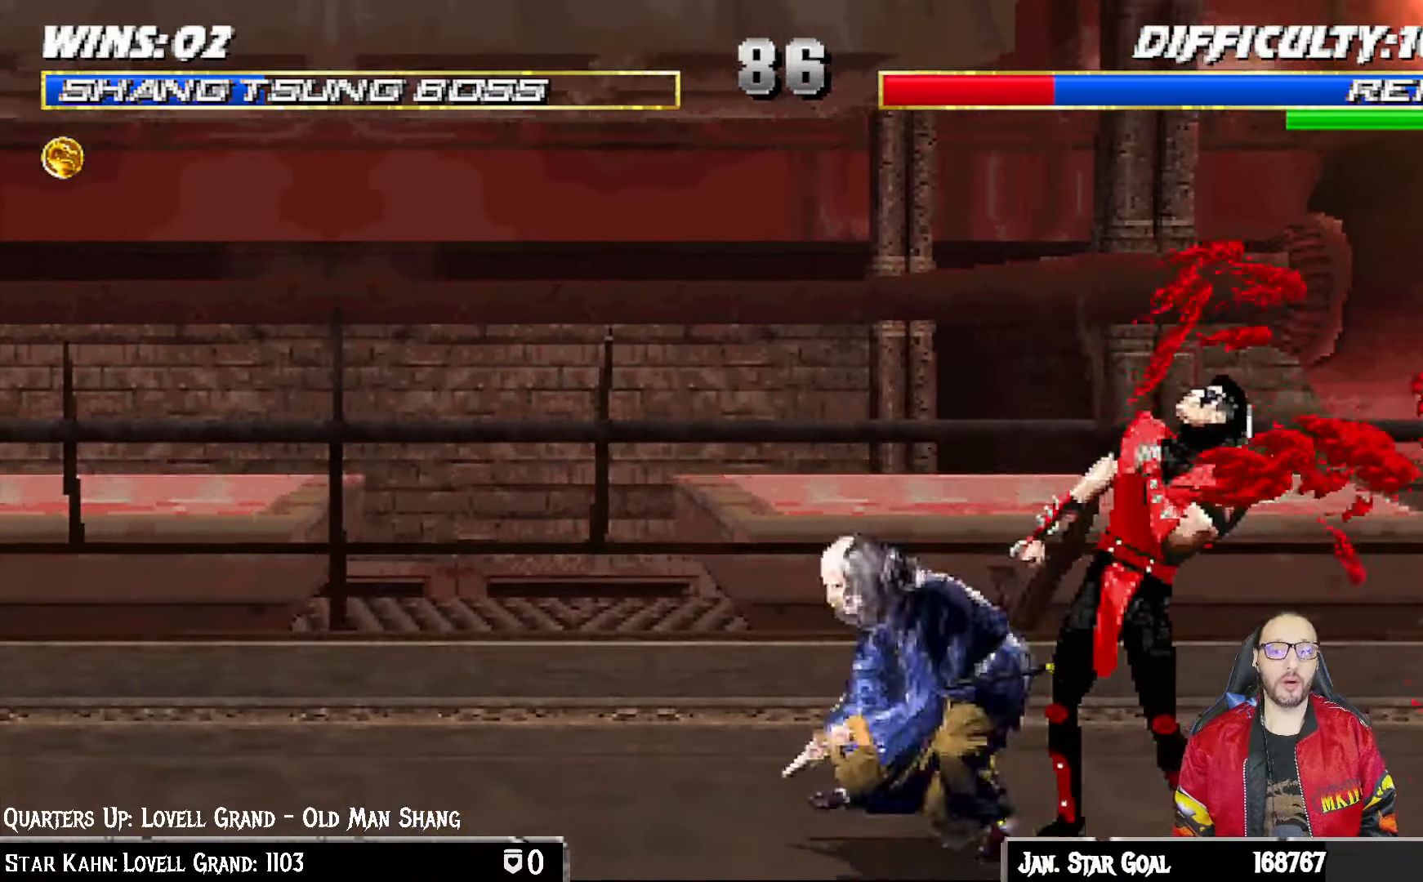
{"dt_ms": 500, "buttons": [], "left_stick": "center", "right_stick": "center"}
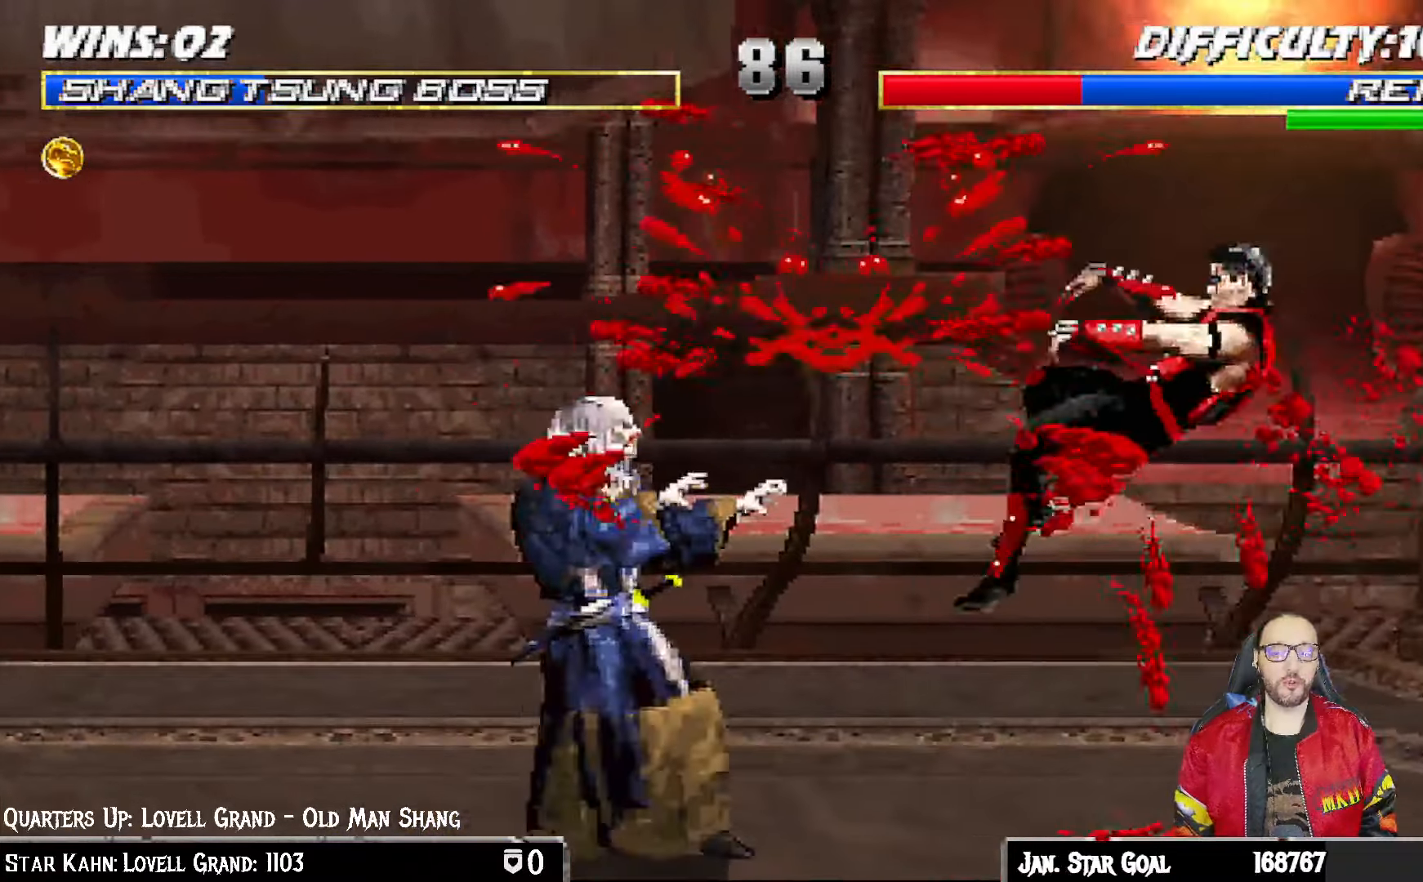
{"dt_ms": 1000, "buttons": ["L1", "DPAD_UP", "DPAD_RIGHT"], "left_stick": "center", "right_stick": "center"}
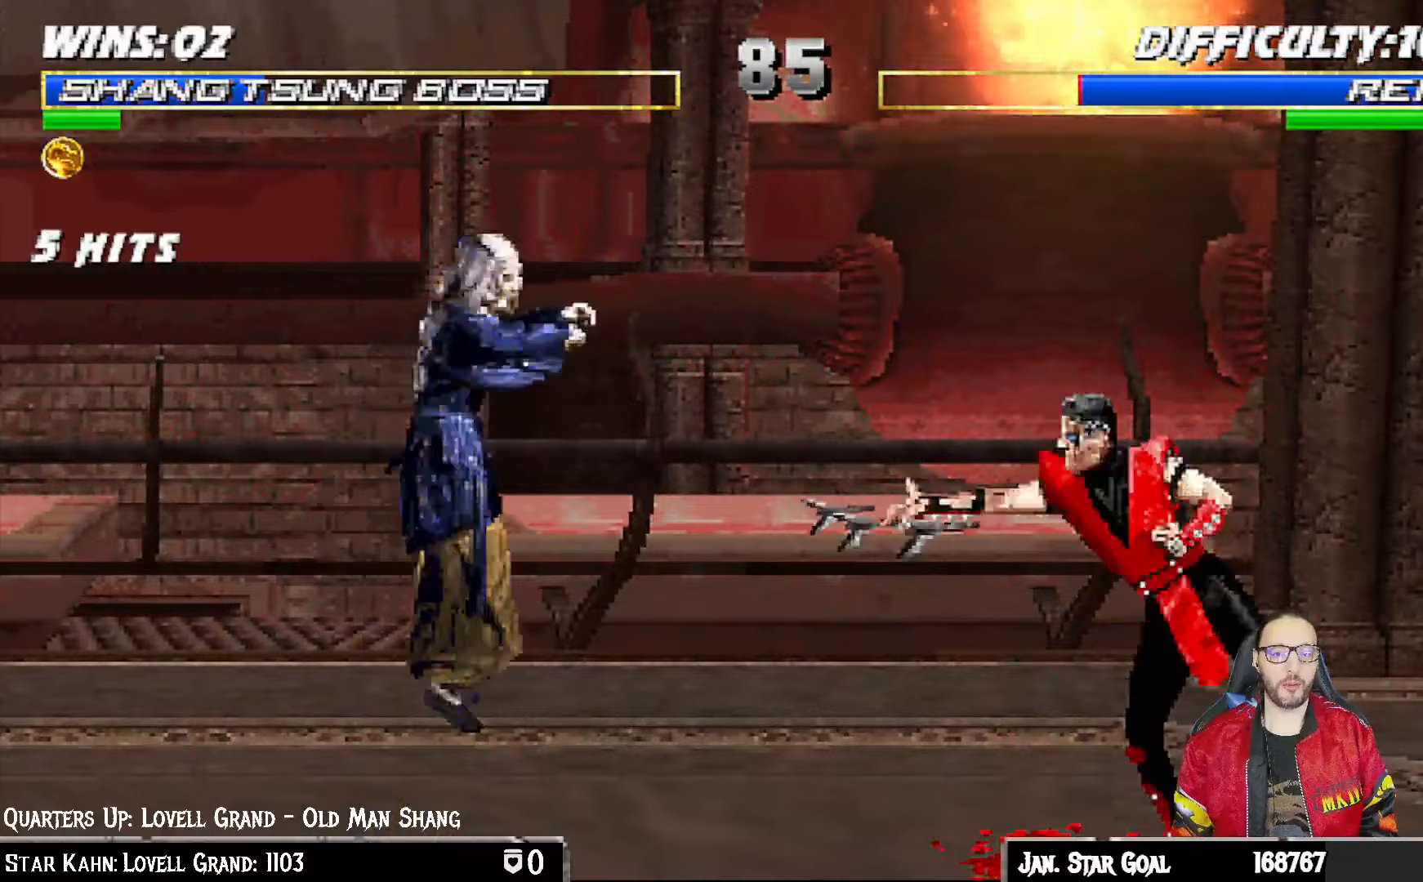
{"dt_ms": 500, "buttons": ["SQUARE", "L1"], "left_stick": "center", "right_stick": "center", "events": [[217, "DPAD_RIGHT", "up"], [217, "DPAD_UP", "up"], [267, "SQUARE", "down"], [367, "SQUARE", "up"], [450, "SQUARE", "down"]]}
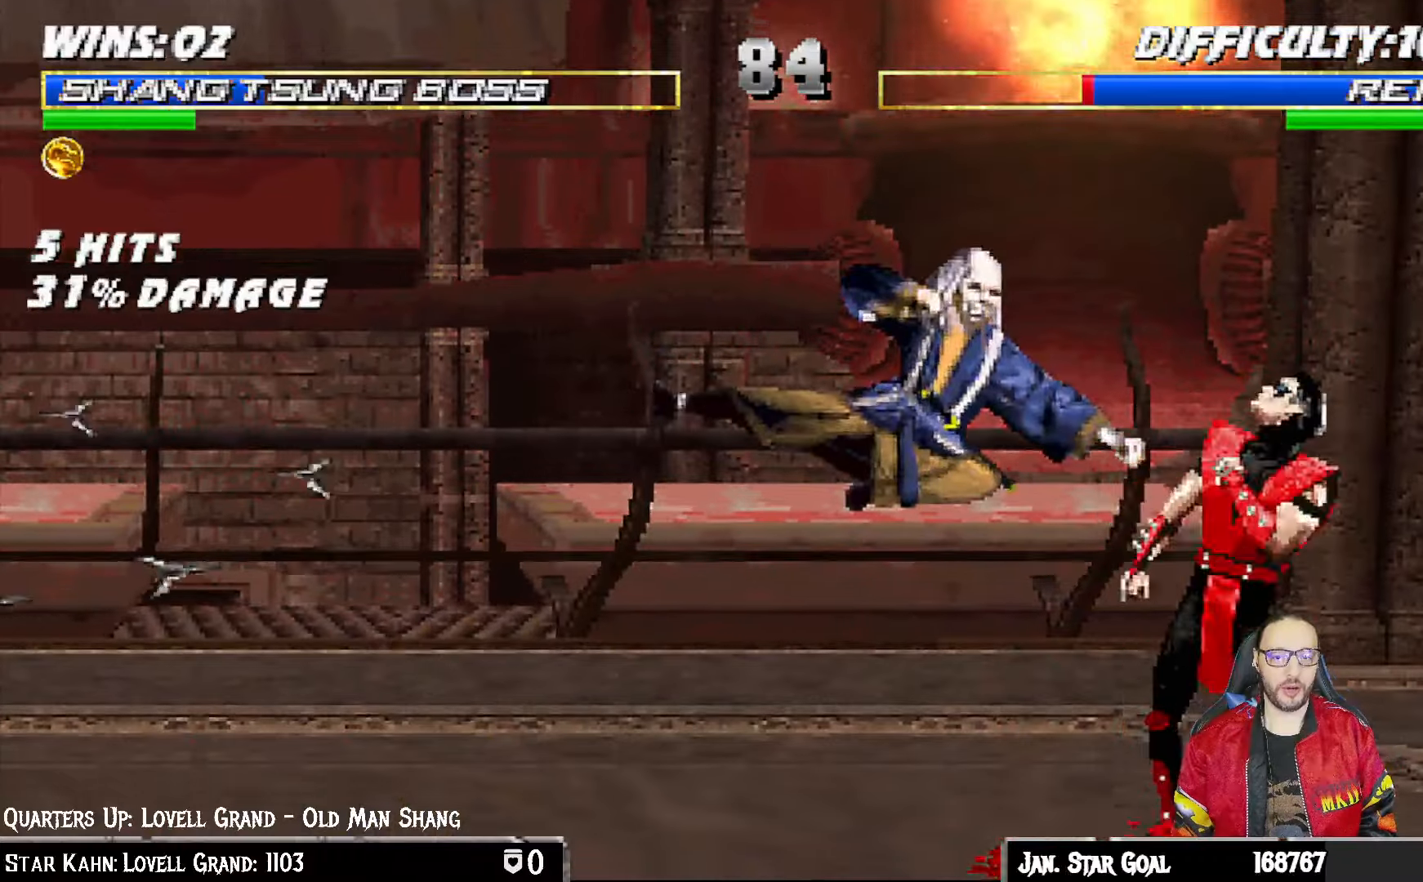
{"dt_ms": 500, "buttons": ["TRIANGLE", "L1", "DPAD_LEFT"], "left_stick": "center", "right_stick": "center", "events": [[17, "SQUARE", "up"], [133, "SQUARE", "down"], [167, "SQUARE", "up"], [250, "SQUARE", "down"], [300, "CROSS", "down"], [317, "SQUARE", "up"], [333, "DPAD_LEFT", "down"], [433, "CROSS", "up"], [483, "TRIANGLE", "down"]]}
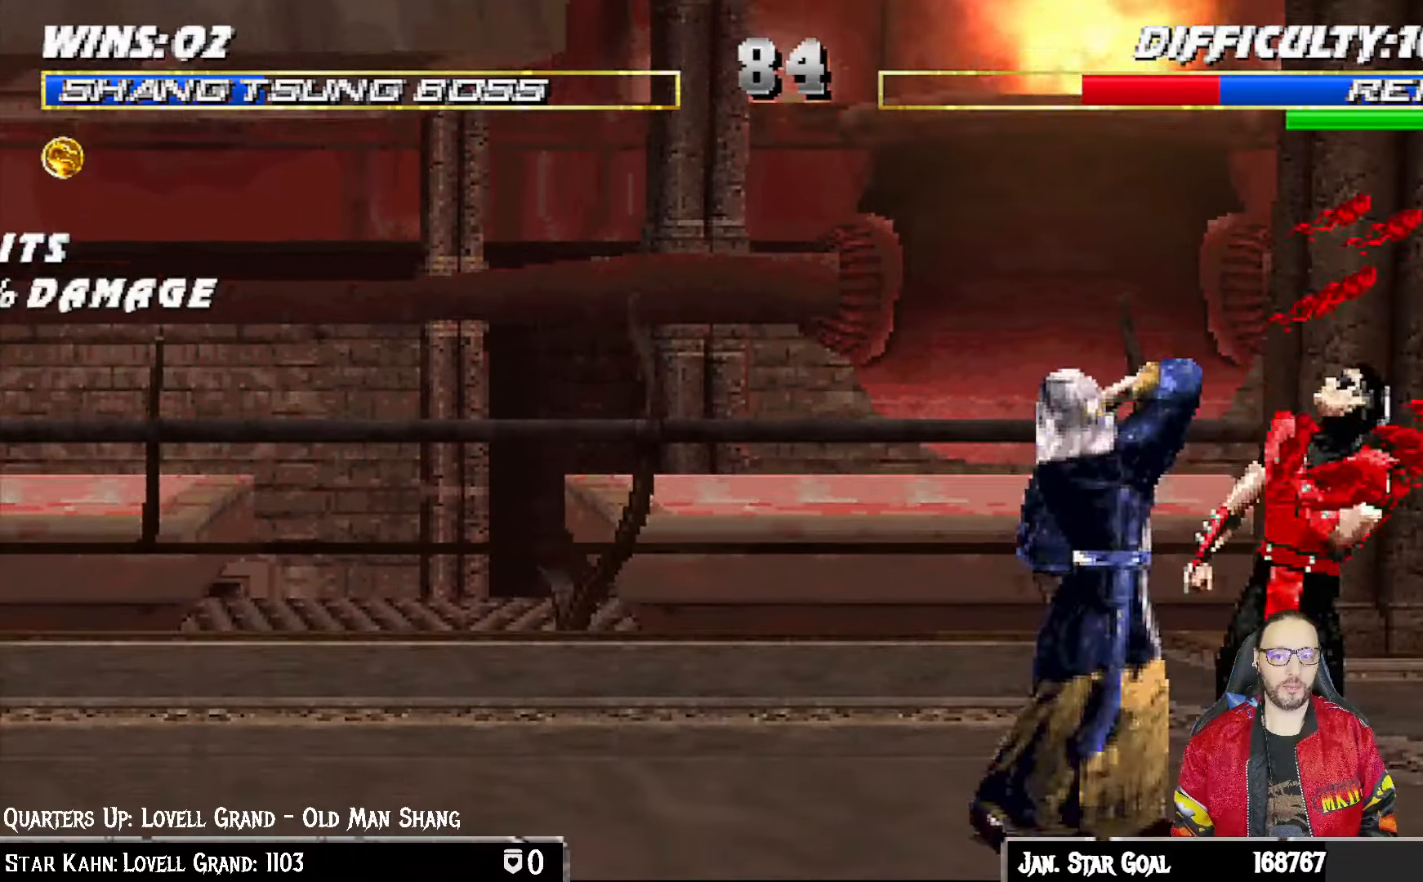
{"dt_ms": 500, "buttons": ["TRIANGLE", "L1", "DPAD_LEFT"], "left_stick": "center", "right_stick": "center"}
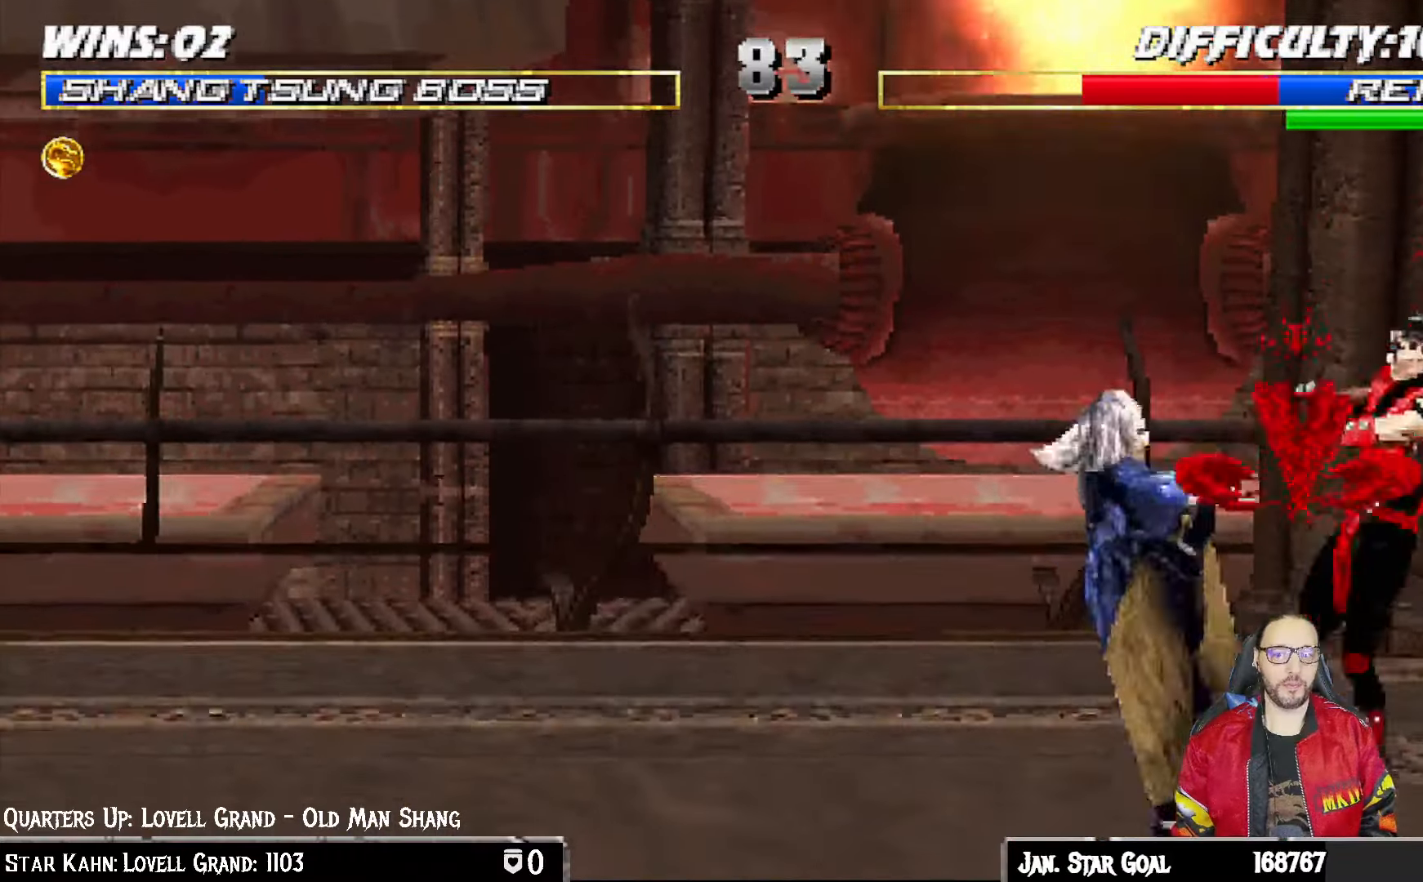
{"dt_ms": 500, "buttons": ["L1", "DPAD_LEFT"], "left_stick": "center", "right_stick": "center", "events": [[83, "DPAD_LEFT", "up"], [100, "TRIANGLE", "up"], [167, "L1", "up"], [333, "L1", "down"], [350, "DPAD_LEFT", "down"], [433, "CIRCLE", "down"], [500, "CIRCLE", "up"]]}
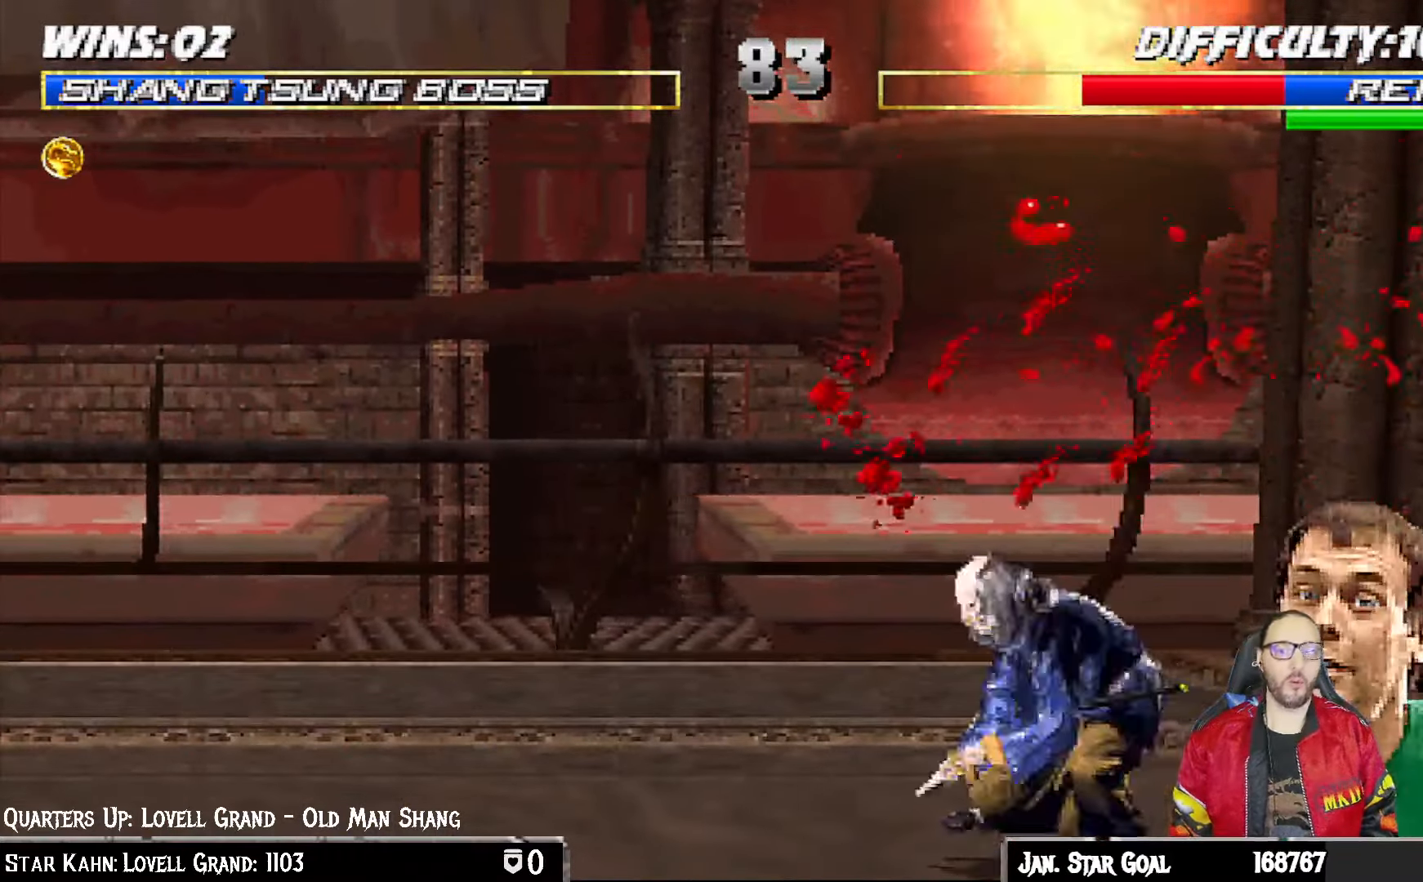
{"dt_ms": 500, "buttons": ["L1", "DPAD_UP", "DPAD_LEFT"], "left_stick": "center", "right_stick": "center", "events": [[67, "CIRCLE", "down"], [183, "DPAD_LEFT", "up"], [183, "L1", "up"], [267, "CIRCLE", "up"], [450, "DPAD_LEFT", "down"], [483, "DPAD_UP", "down"], [483, "L1", "down"]]}
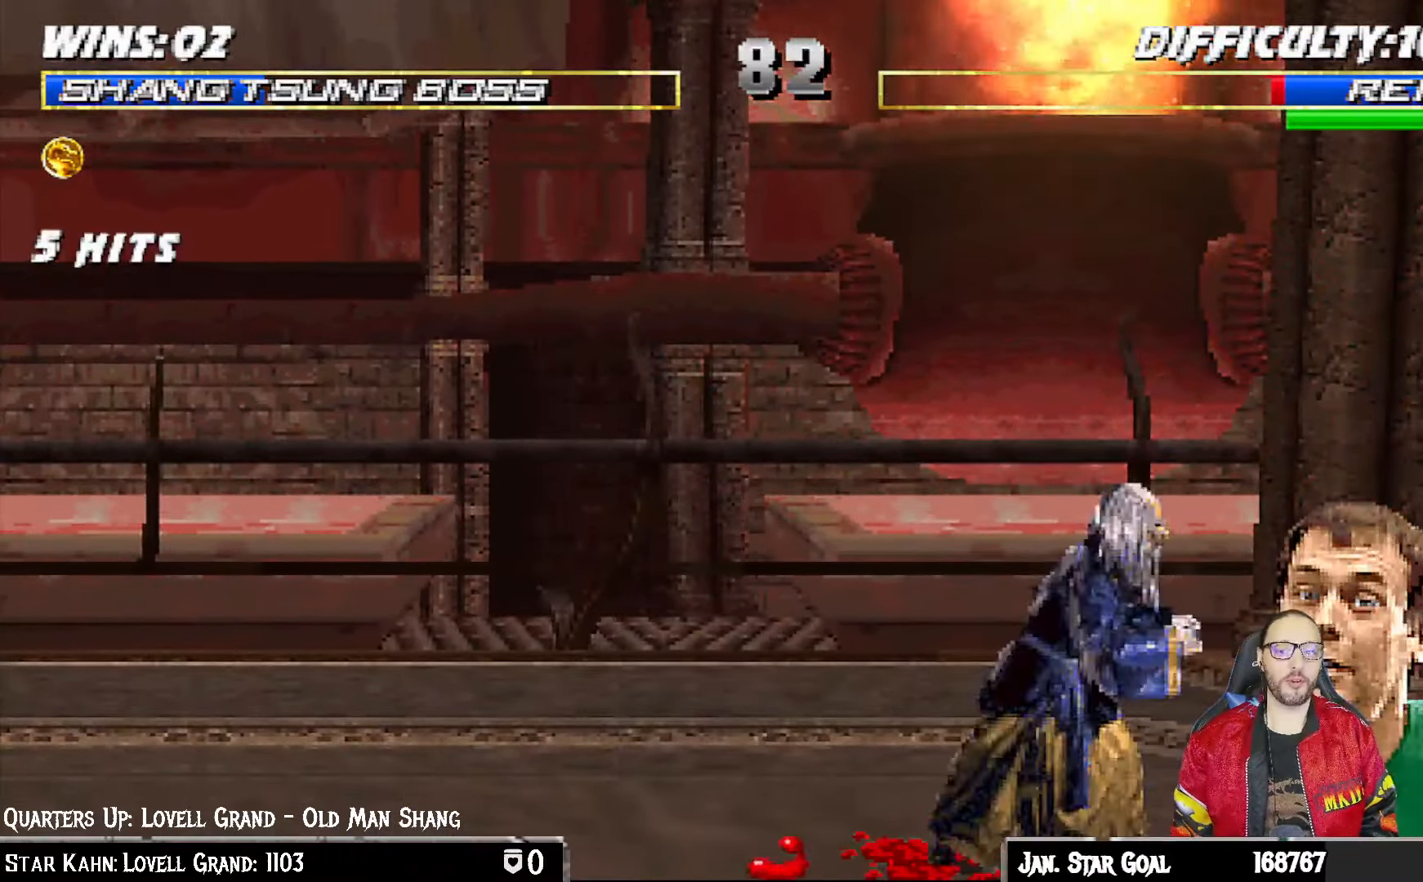
{"dt_ms": 500, "buttons": [], "left_stick": "center", "right_stick": "center", "events": [[200, "TRIANGLE", "down"], [267, "DPAD_LEFT", "up"], [267, "DPAD_UP", "up"], [317, "L1", "up"], [383, "TRIANGLE", "up"]]}
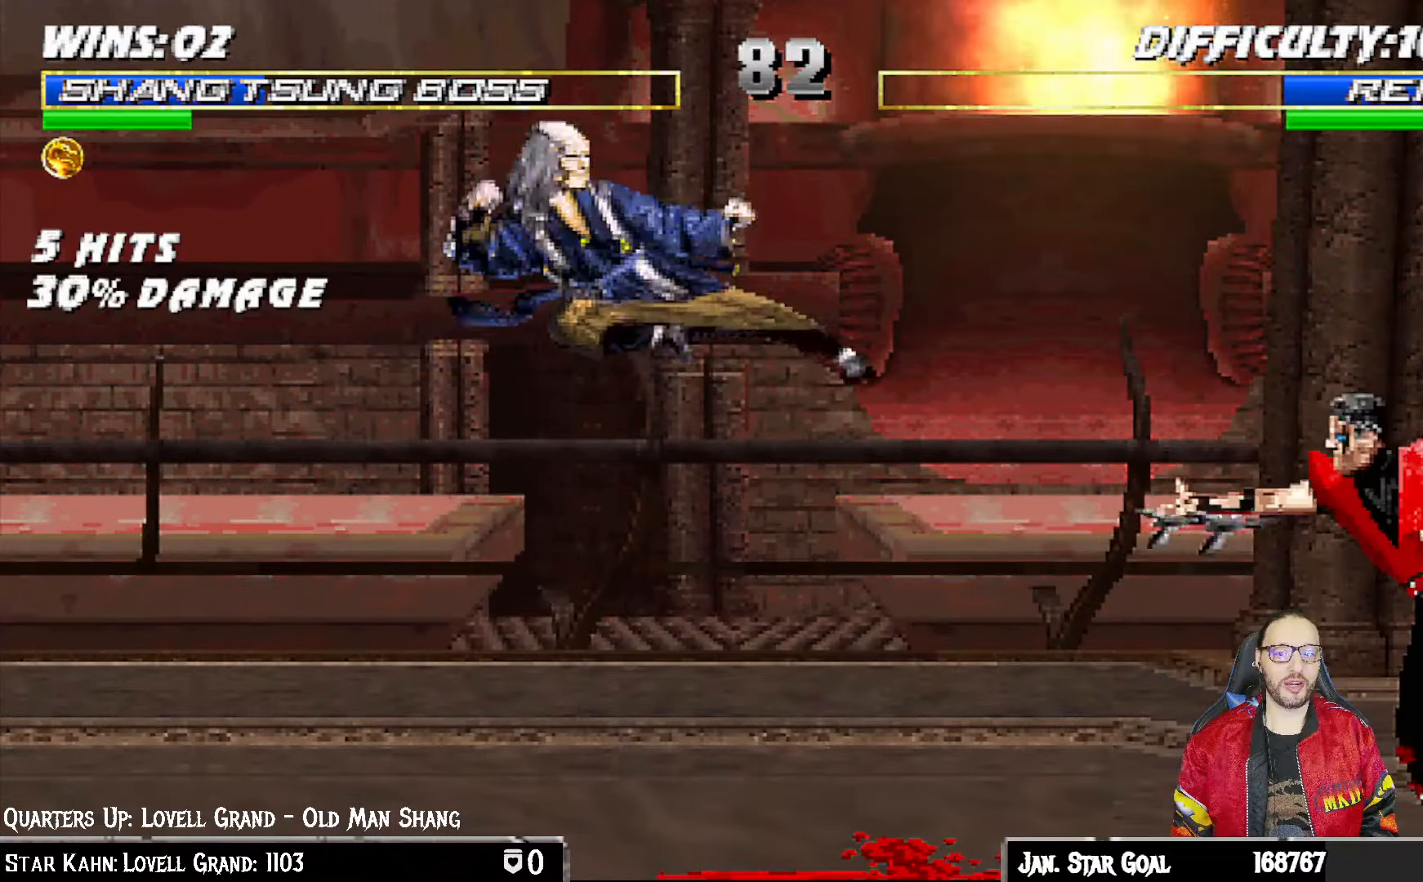
{"dt_ms": 500, "buttons": ["R1"], "left_stick": "center", "right_stick": "center", "events": [[117, "R1", "down"]]}
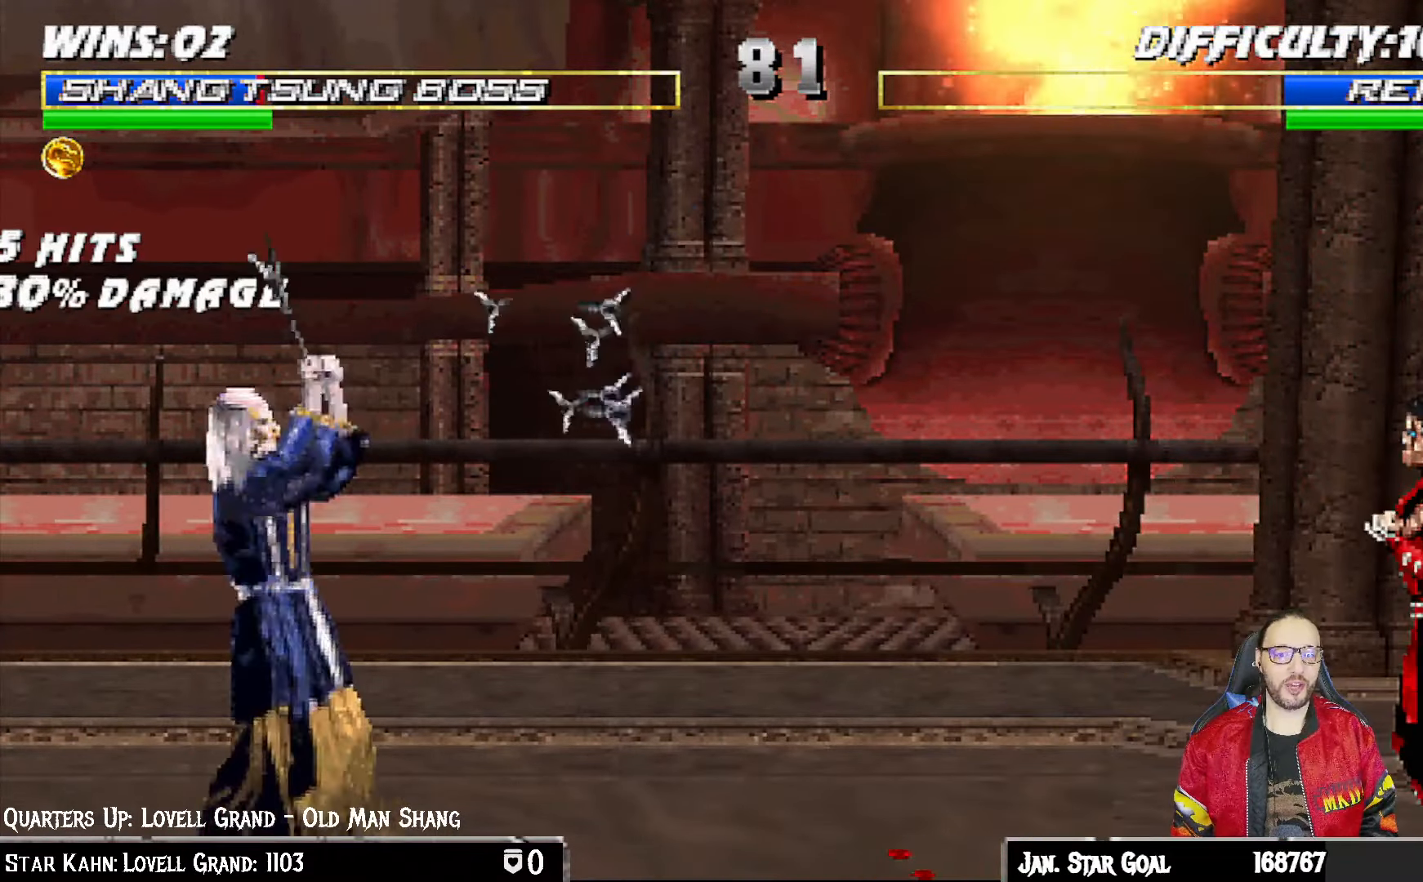
{"dt_ms": 500, "buttons": ["L1", "DPAD_UP", "DPAD_RIGHT"], "left_stick": "center", "right_stick": "center", "events": [[67, "R1", "up"], [317, "DPAD_RIGHT", "down"], [317, "L1", "down"], [450, "DPAD_UP", "down"]]}
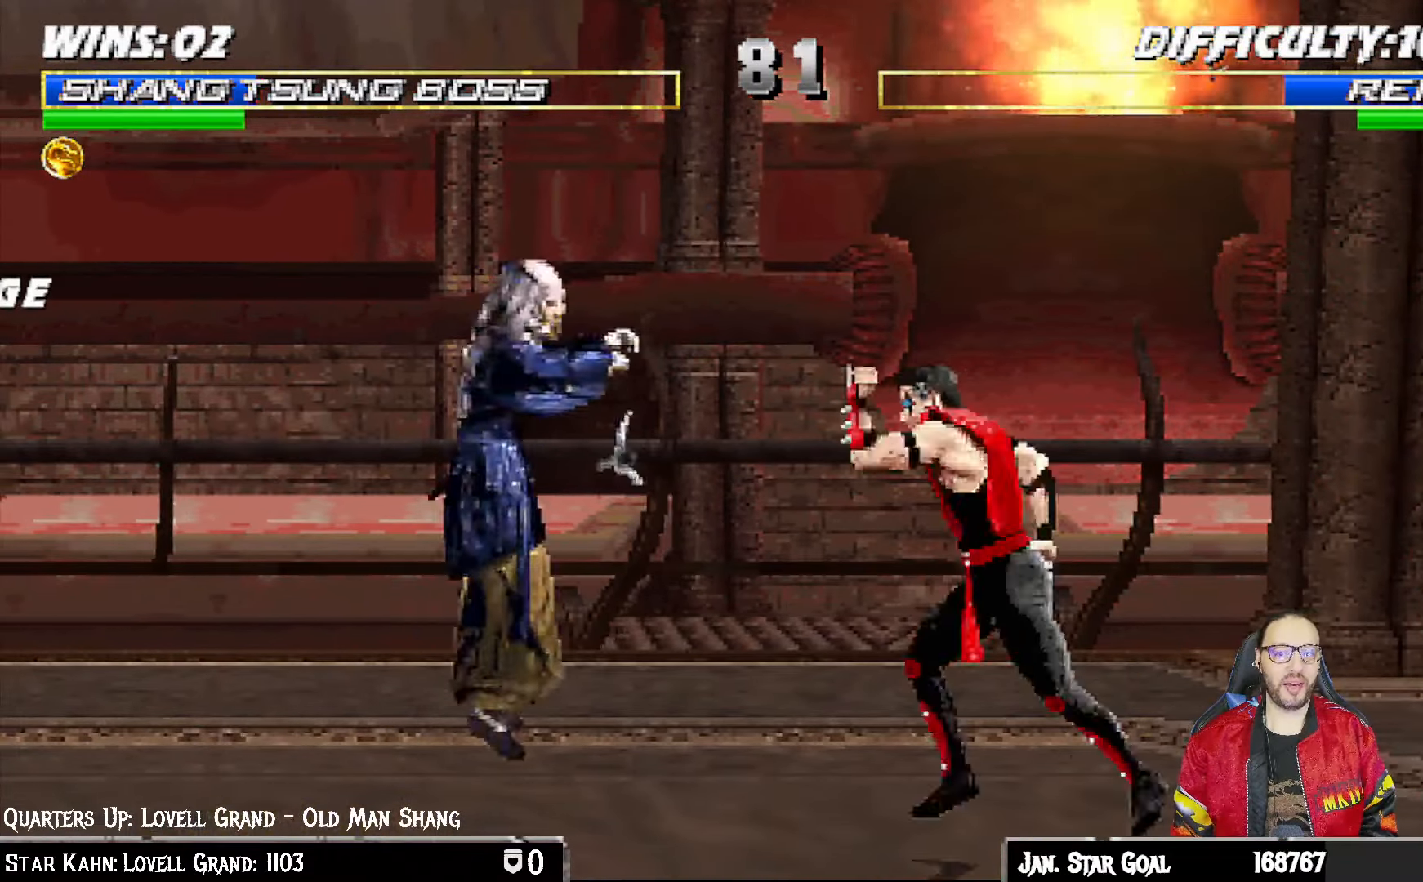
{"dt_ms": 500, "buttons": ["L1", "DPAD_LEFT"], "left_stick": "center", "right_stick": "center", "events": [[183, "DPAD_RIGHT", "up"], [183, "DPAD_UP", "up"], [250, "DPAD_LEFT", "down"], [350, "SQUARE", "down"], [467, "SQUARE", "up"]]}
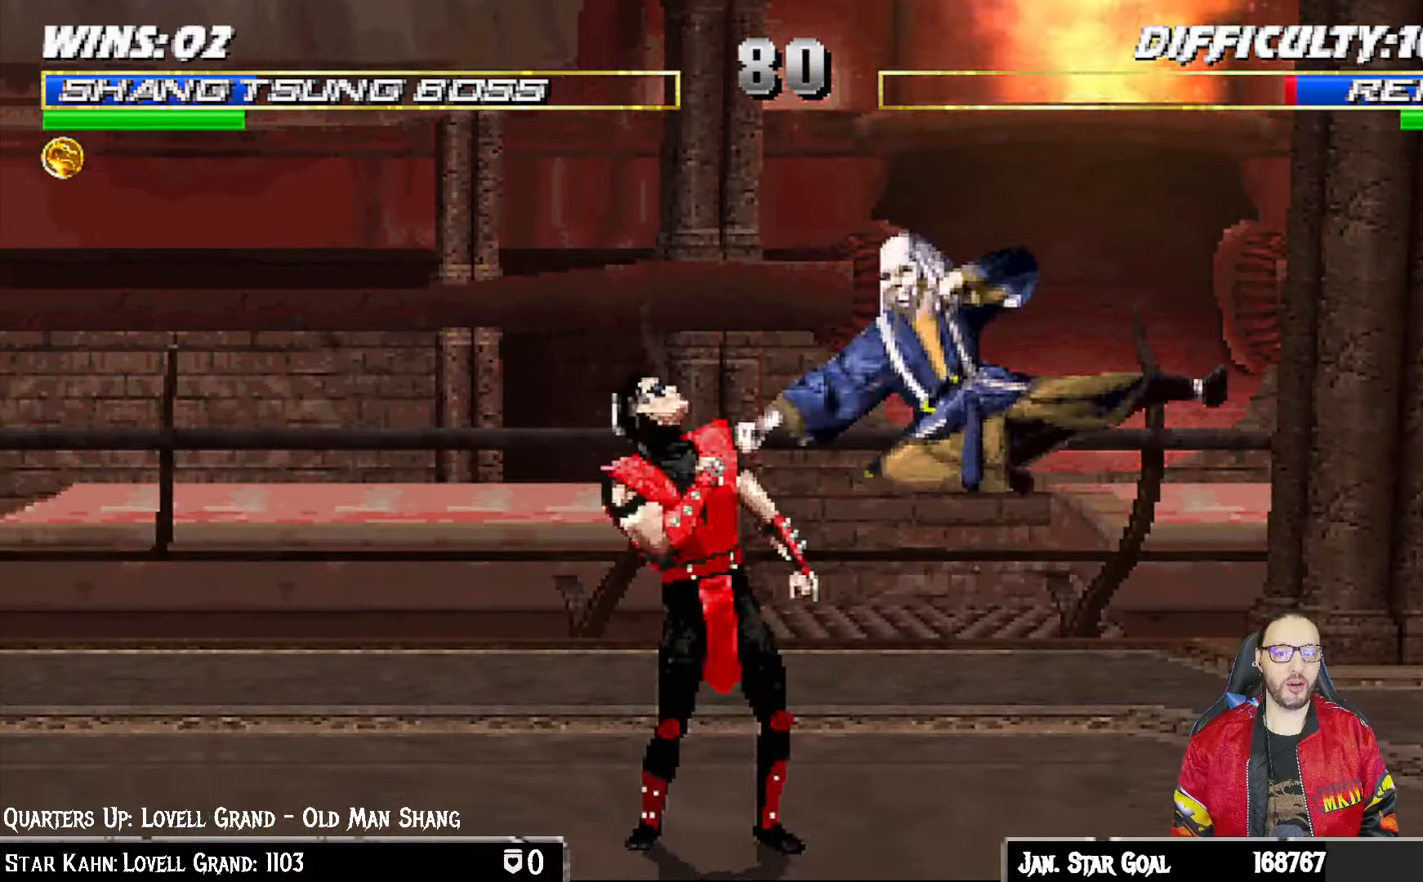
{"dt_ms": 500, "buttons": ["TRIANGLE", "L1", "DPAD_RIGHT"], "left_stick": "center", "right_stick": "center", "events": [[33, "SQUARE", "down"], [117, "SQUARE", "up"], [200, "DPAD_LEFT", "up"], [200, "SQUARE", "down"], [300, "CROSS", "down"], [300, "DPAD_RIGHT", "down"], [300, "SQUARE", "up"], [417, "CROSS", "up"], [467, "TRIANGLE", "down"]]}
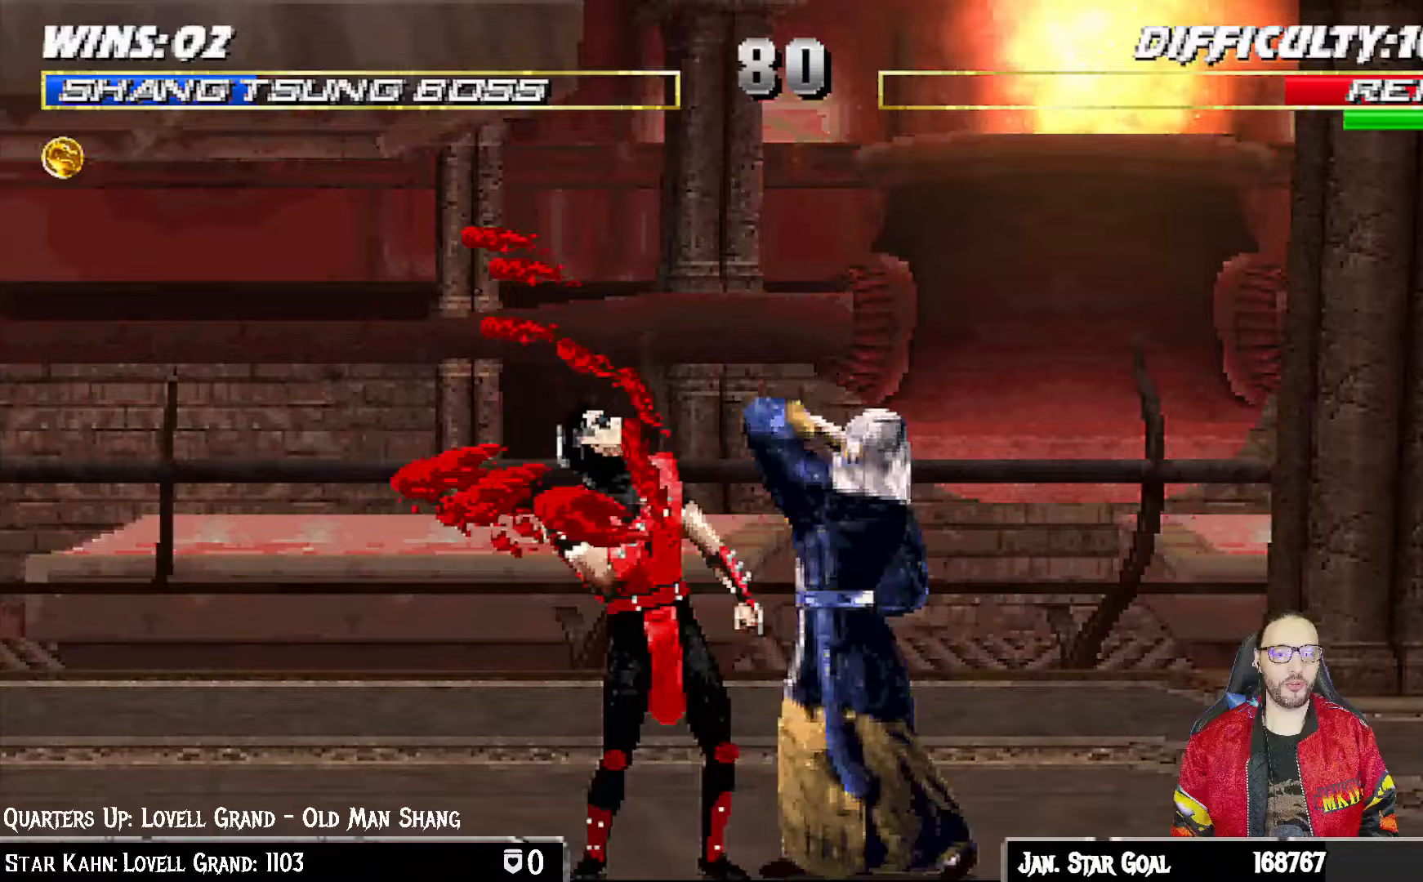
{"dt_ms": 500, "buttons": ["TRIANGLE", "L1", "DPAD_RIGHT"], "left_stick": "center", "right_stick": "center", "events": [[67, "TRIANGLE", "up"], [133, "TRIANGLE", "down"], [233, "TRIANGLE", "up"], [300, "TRIANGLE", "down"], [400, "TRIANGLE", "up"], [450, "TRIANGLE", "down"]]}
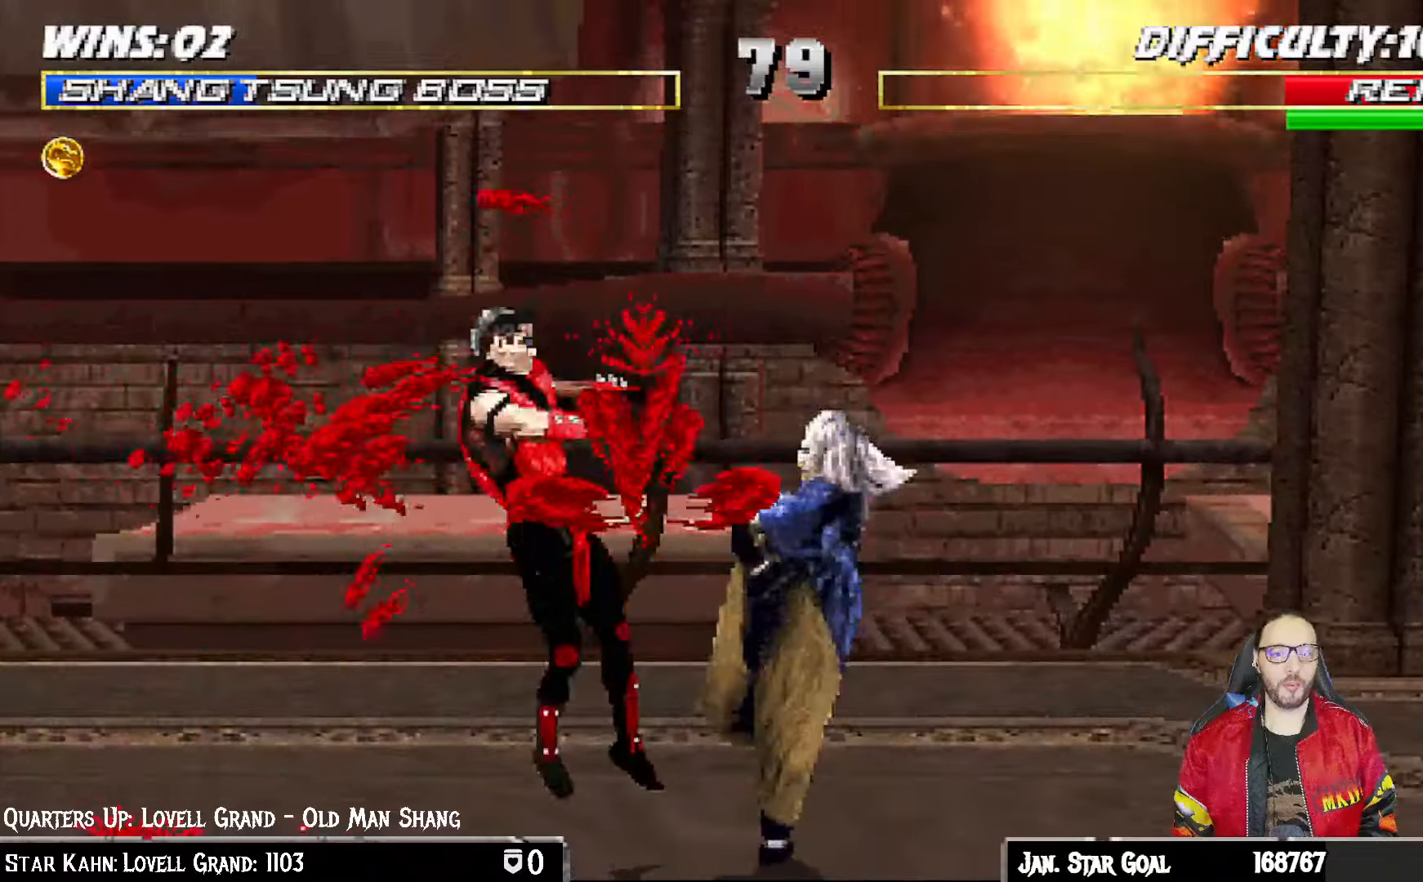
{"dt_ms": 500, "buttons": ["L1", "DPAD_UP", "DPAD_LEFT"], "left_stick": "center", "right_stick": "center", "events": [[83, "DPAD_RIGHT", "up"], [117, "L1", "up"], [150, "TRIANGLE", "up"], [450, "DPAD_LEFT", "down"], [467, "L1", "down"], [483, "DPAD_UP", "down"]]}
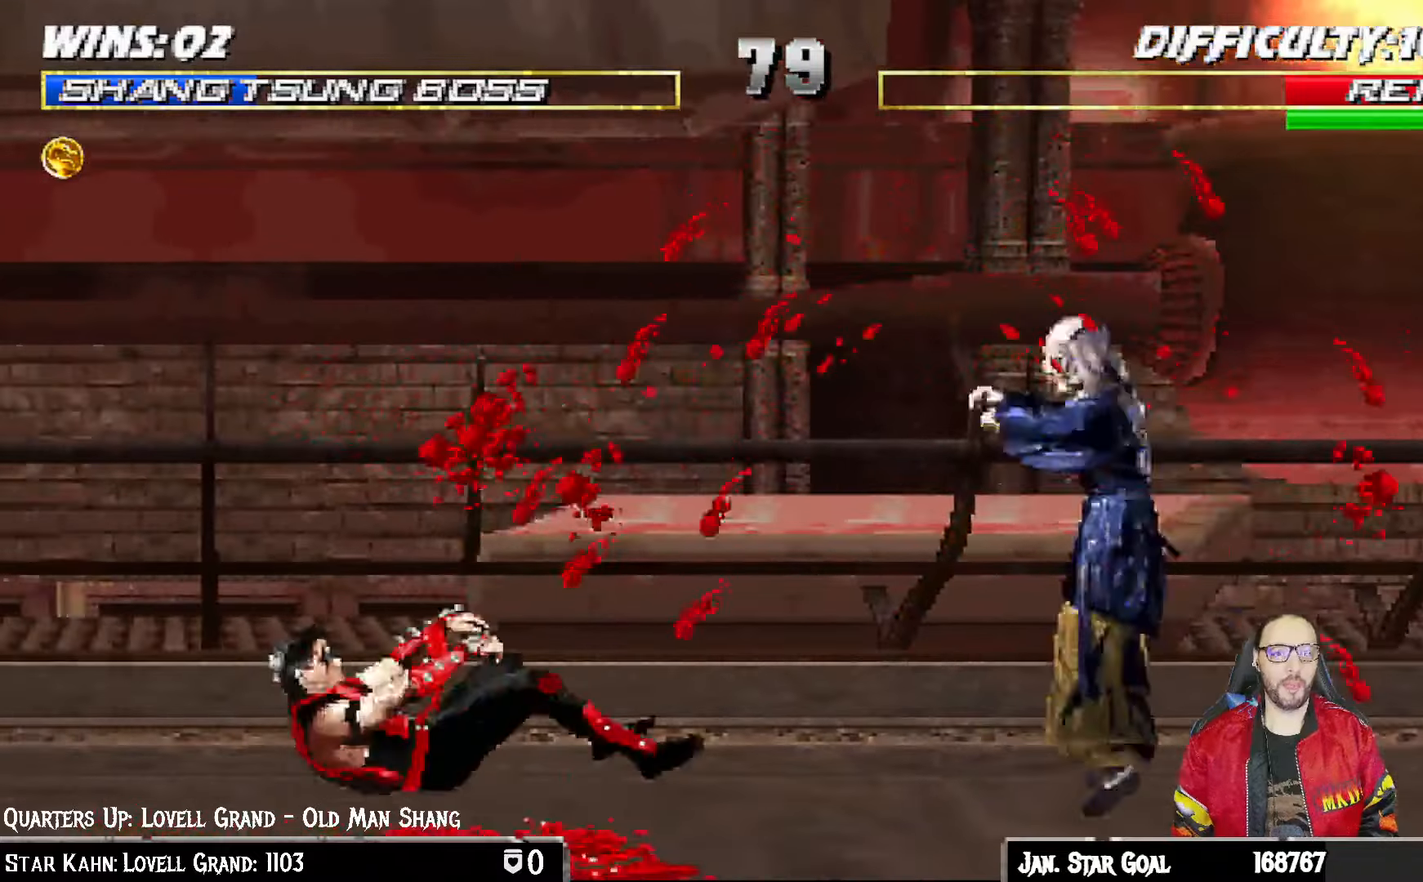
{"dt_ms": 500, "buttons": ["TRIANGLE"], "left_stick": "center", "right_stick": "center", "events": [[300, "TRIANGLE", "down"], [317, "DPAD_LEFT", "up"], [317, "DPAD_UP", "up"], [367, "L1", "up"]]}
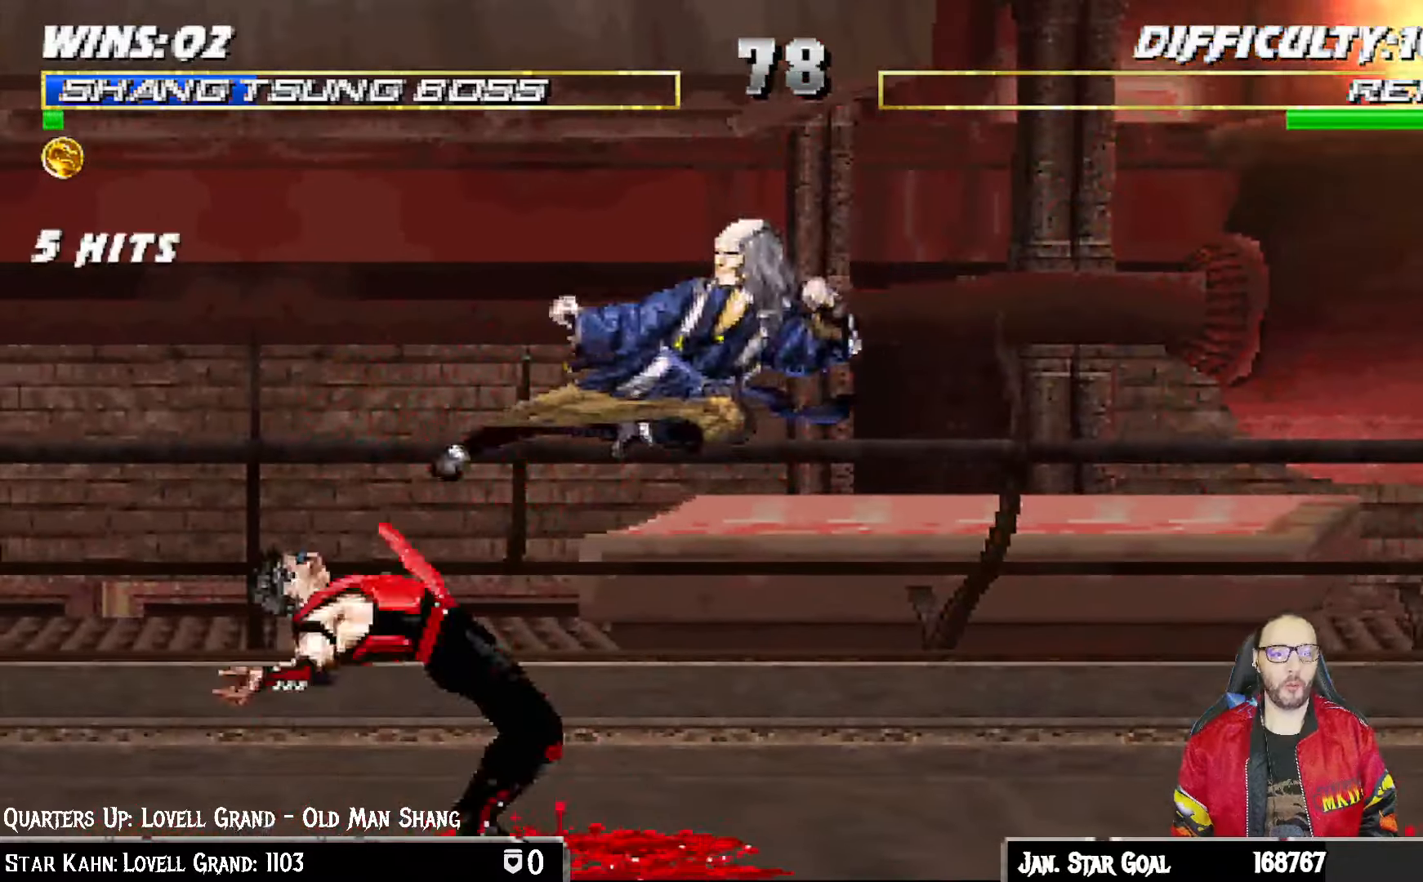
{"dt_ms": 500, "buttons": ["L1", "DPAD_RIGHT"], "left_stick": "center", "right_stick": "center", "events": [[183, "TRIANGLE", "up"], [317, "DPAD_RIGHT", "down"], [317, "L1", "down"]]}
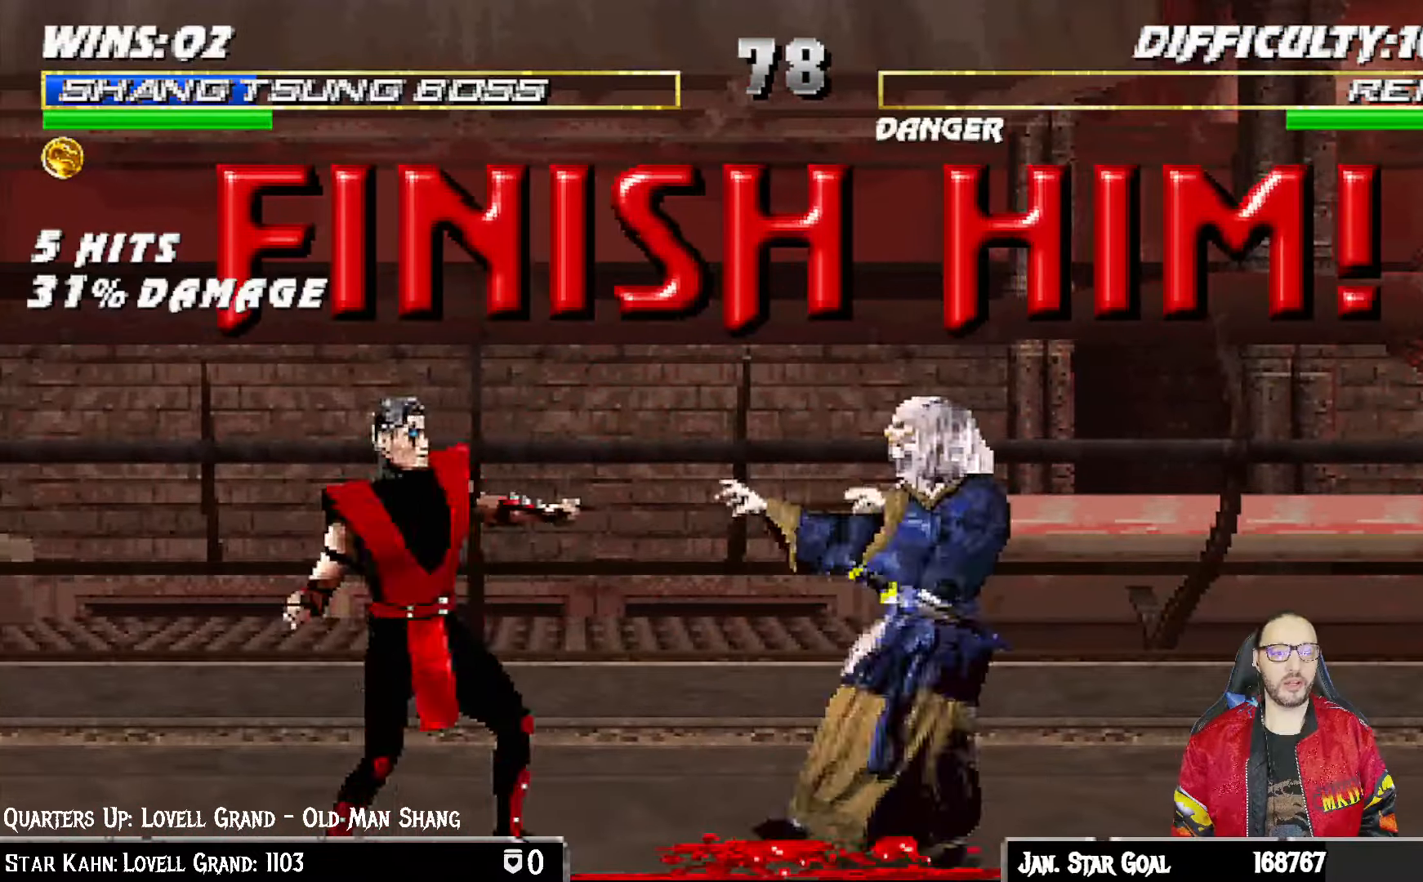
{"dt_ms": 500, "buttons": [], "left_stick": "center", "right_stick": "center", "events": [[17, "DPAD_RIGHT", "up"], [50, "L1", "up"], [200, "DPAD_LEFT", "down"], [200, "L1", "down"], [483, "DPAD_LEFT", "up"], [483, "L1", "up"]]}
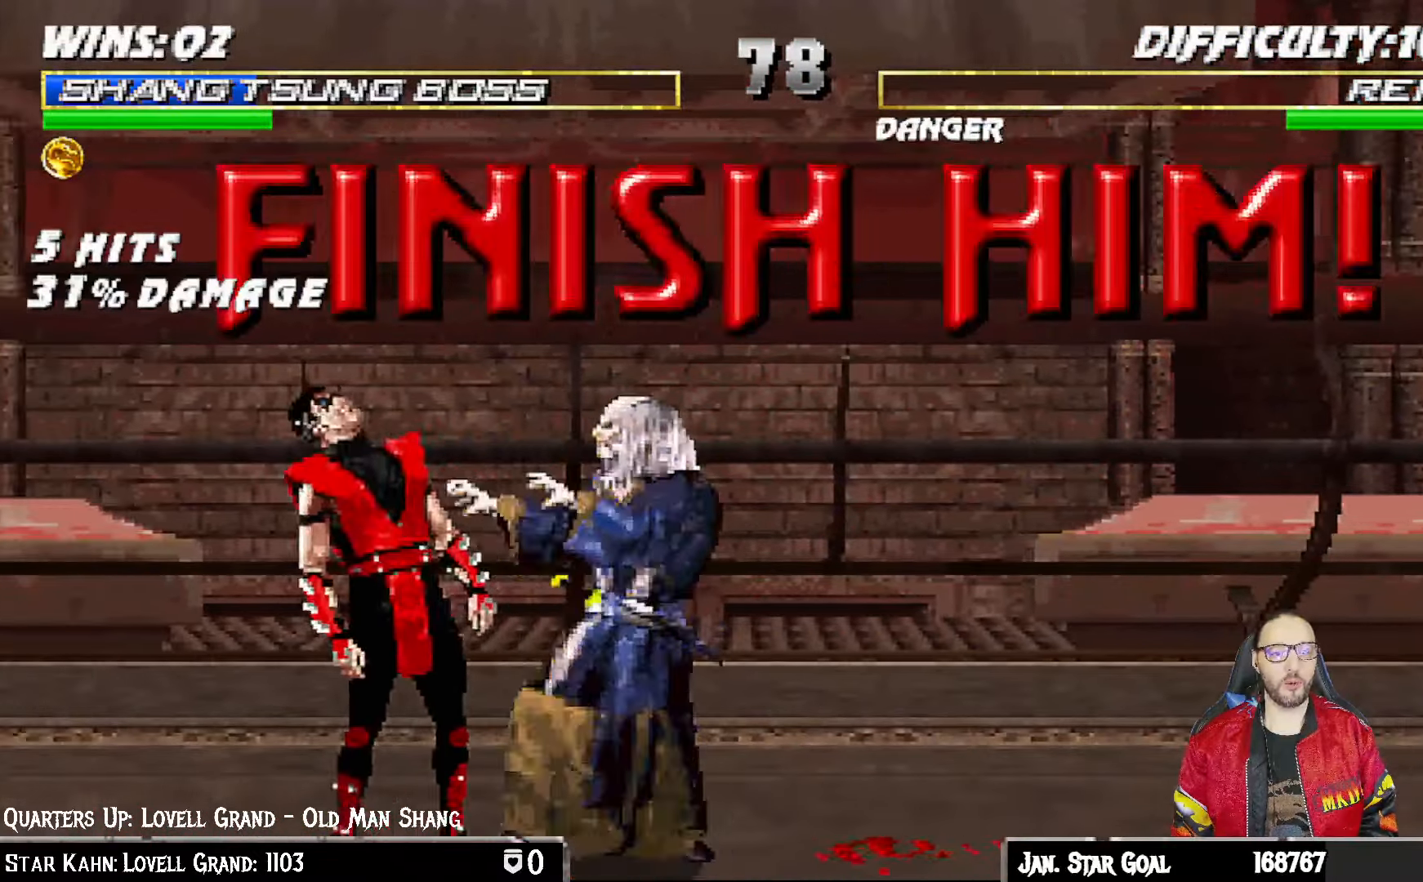
{"dt_ms": 500, "buttons": [], "left_stick": "center", "right_stick": "center", "events": [[83, "DPAD_LEFT", "down"], [183, "DPAD_LEFT", "up"], [250, "DPAD_LEFT", "down"], [333, "DPAD_LEFT", "up"], [400, "DPAD_LEFT", "down"], [500, "DPAD_LEFT", "up"]]}
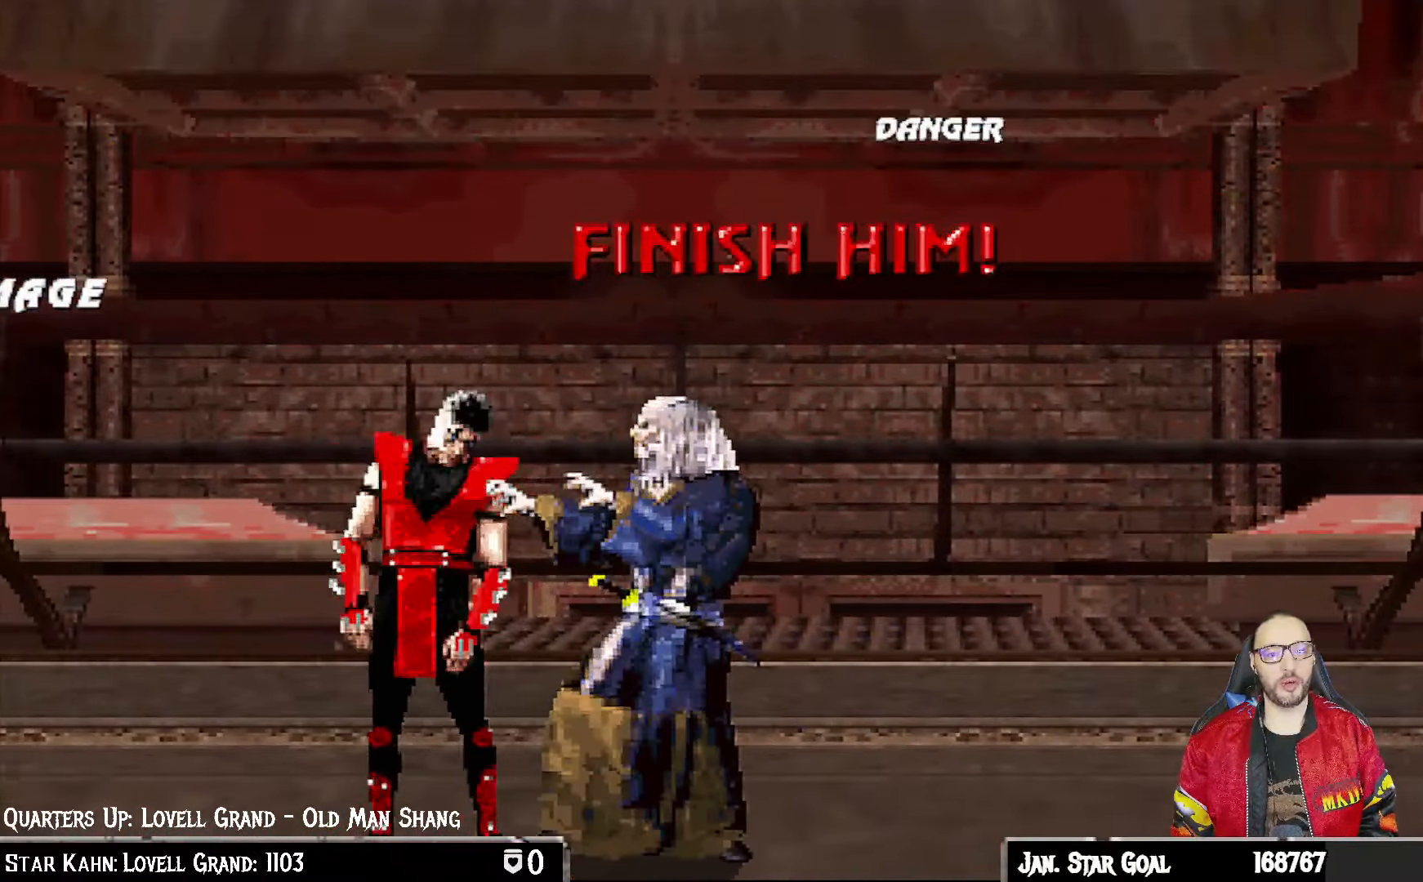
{"dt_ms": 500, "buttons": [], "left_stick": "center", "right_stick": "center", "events": [[50, "DPAD_LEFT", "down"], [167, "DPAD_LEFT", "up"], [217, "DPAD_LEFT", "down"], [317, "DPAD_LEFT", "up"]]}
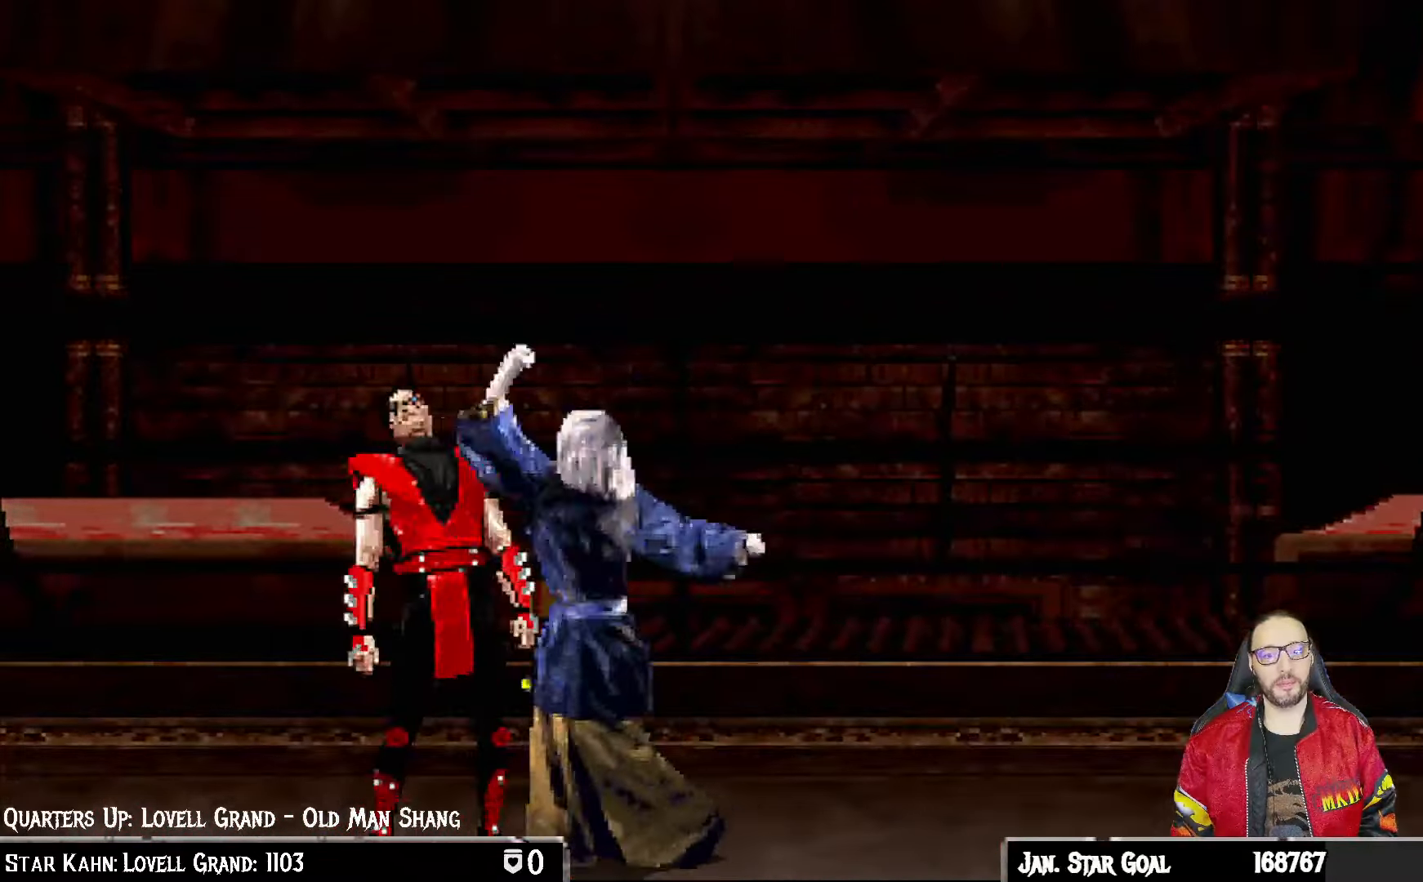
{"dt_ms": 500, "buttons": [], "left_stick": "center", "right_stick": "center", "events": [[33, "left_stick", "down"], [33, "right_stick", "down"], [100, "left_stick", "center"], [100, "right_stick", "center"]]}